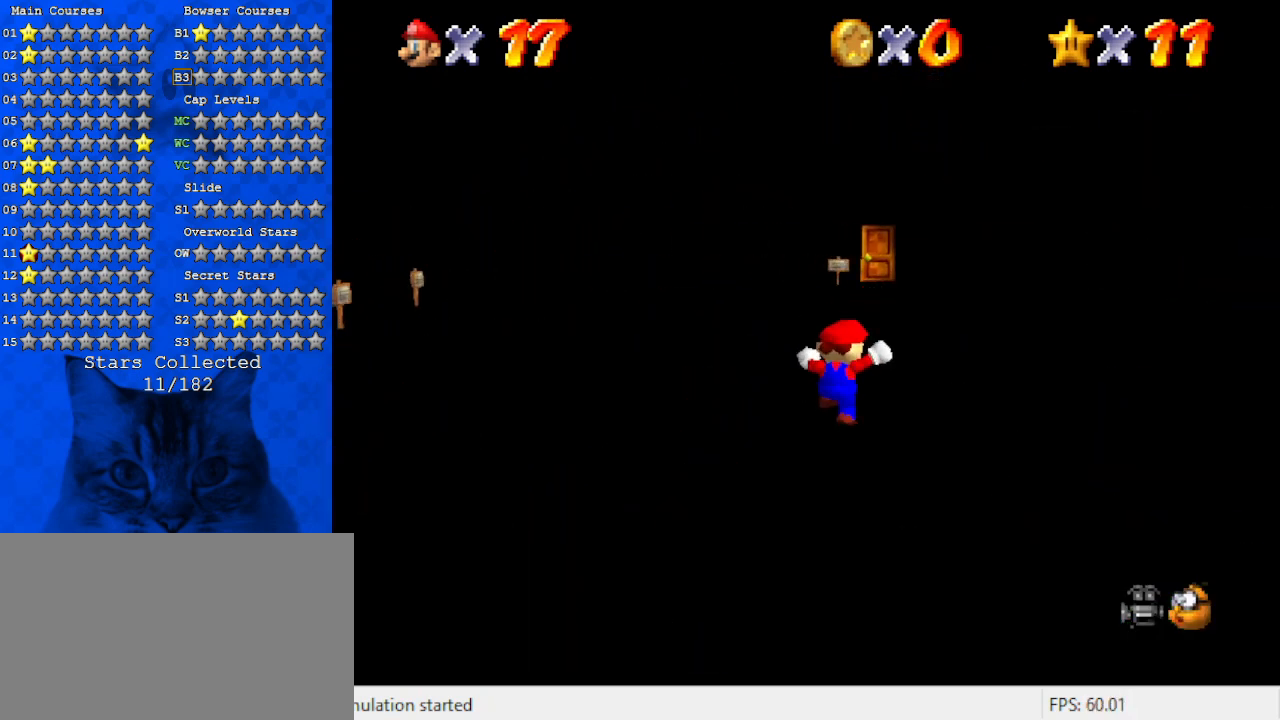
Gameplay with keyboard; each line is a JSON object with the keys held at the frame after it. "events" lists presses ("down") and releases ("up") of "a", "c", "ctrl", "d", "down", "left", "return", "right", "s", "shift", "up", "w", "x" and "y" between this image and that frame as [ms after this image, input, new state], when the widget could be followed in between. No other keys are recorded. Mouse input is not recorded.
{"keys": ["ctrl", "shift", "up"], "events": [[67, "ctrl", "down"], [234, "ctrl", "up"], [467, "shift", "down"], [500, "ctrl", "down"]]}
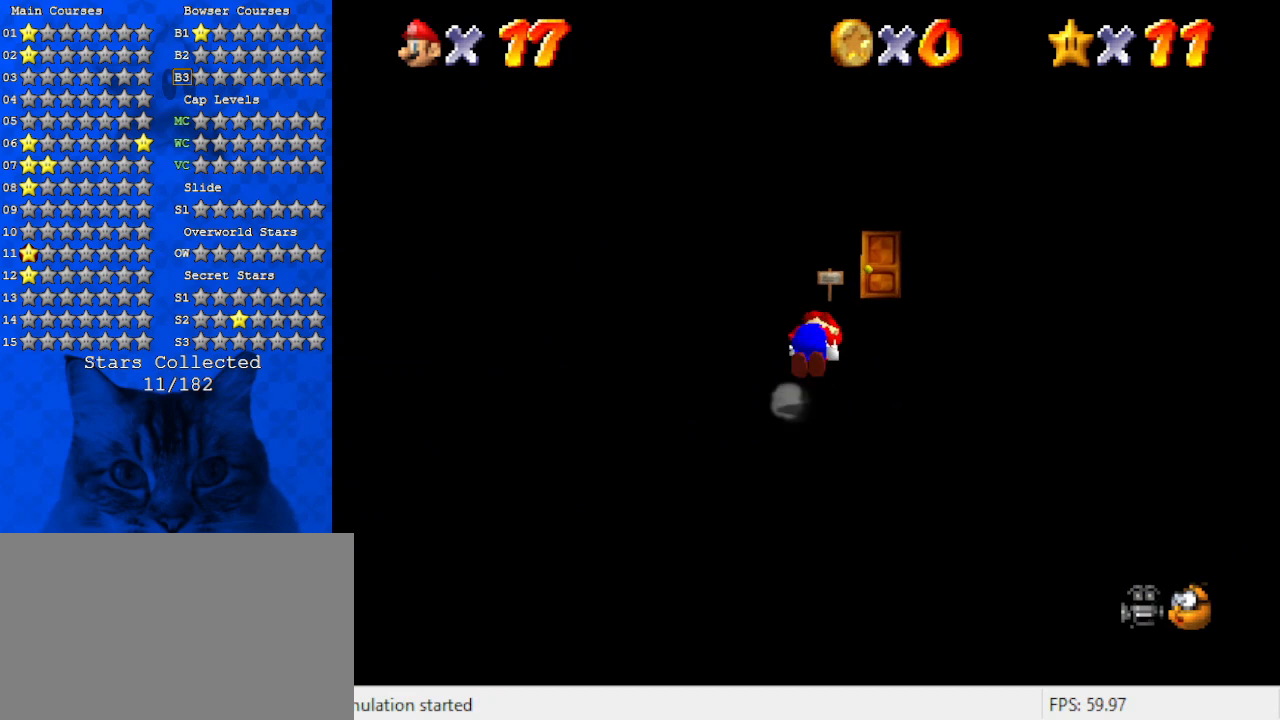
{"keys": ["shift", "up"], "events": [[134, "ctrl", "up"]]}
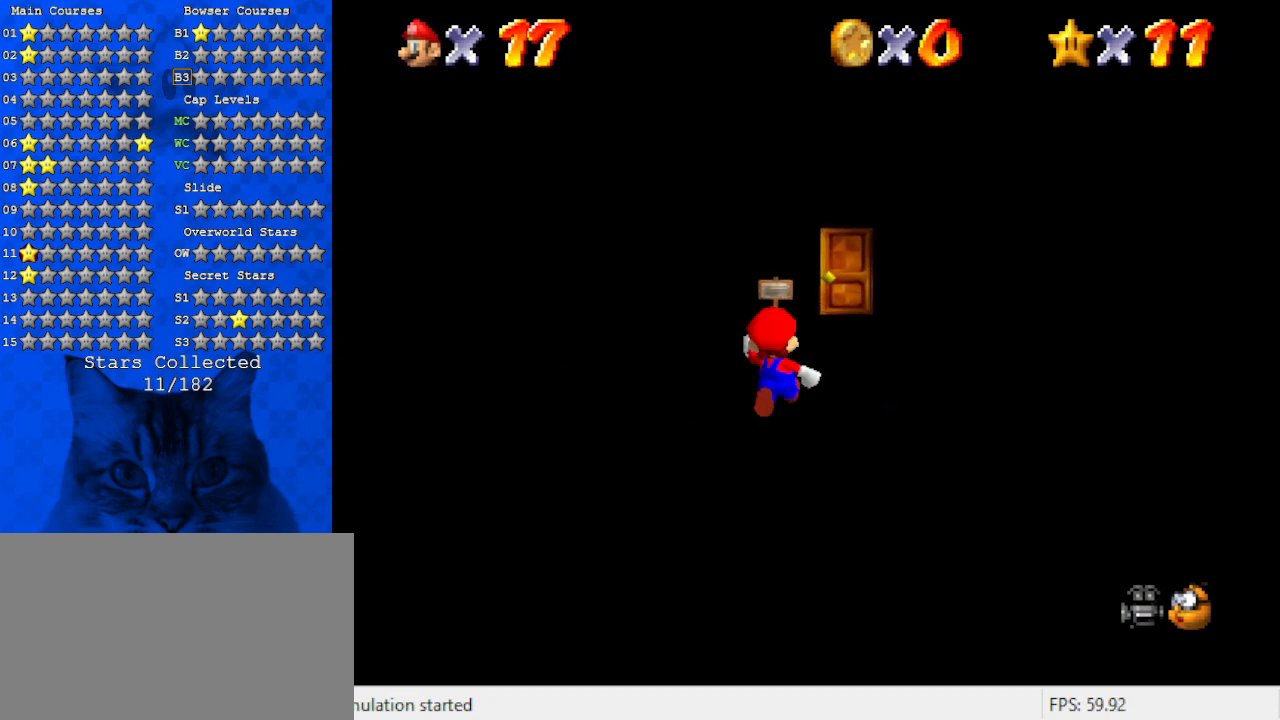
{"keys": ["up"], "events": [[67, "ctrl", "down"], [267, "ctrl", "up"], [267, "shift", "up"]]}
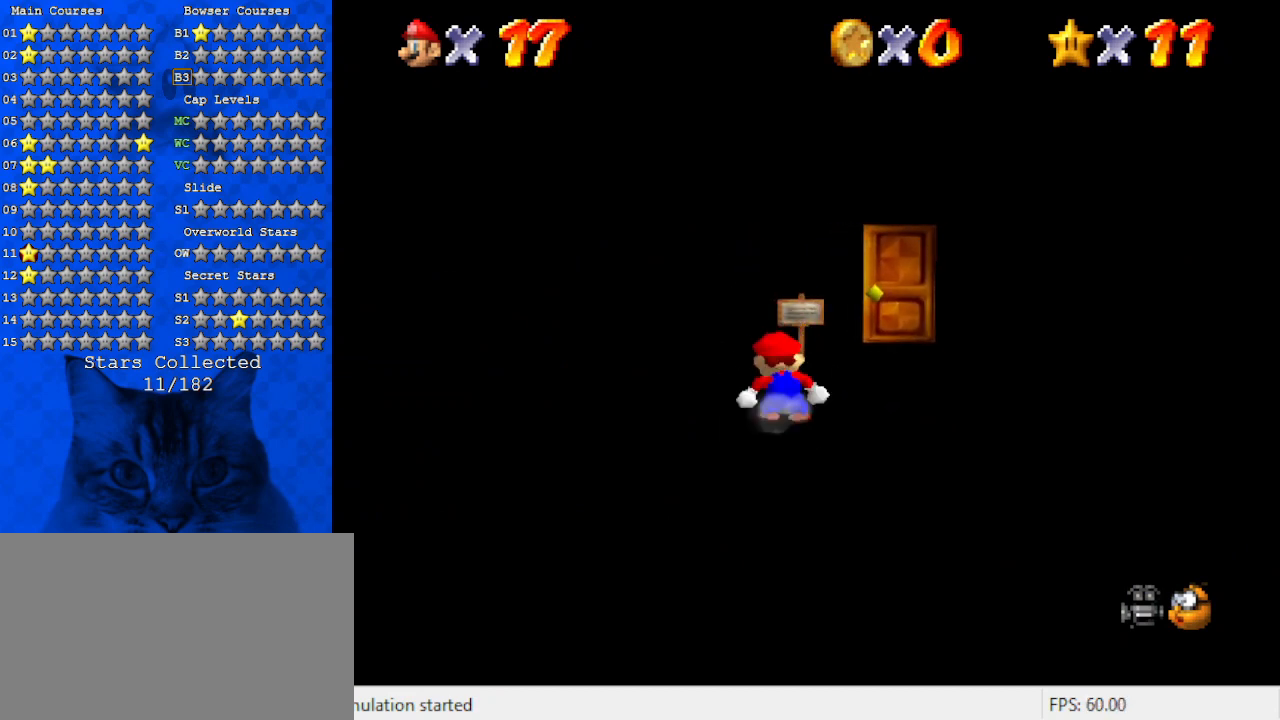
{"keys": ["up"], "events": [[300, "right", "down"], [400, "right", "up"]]}
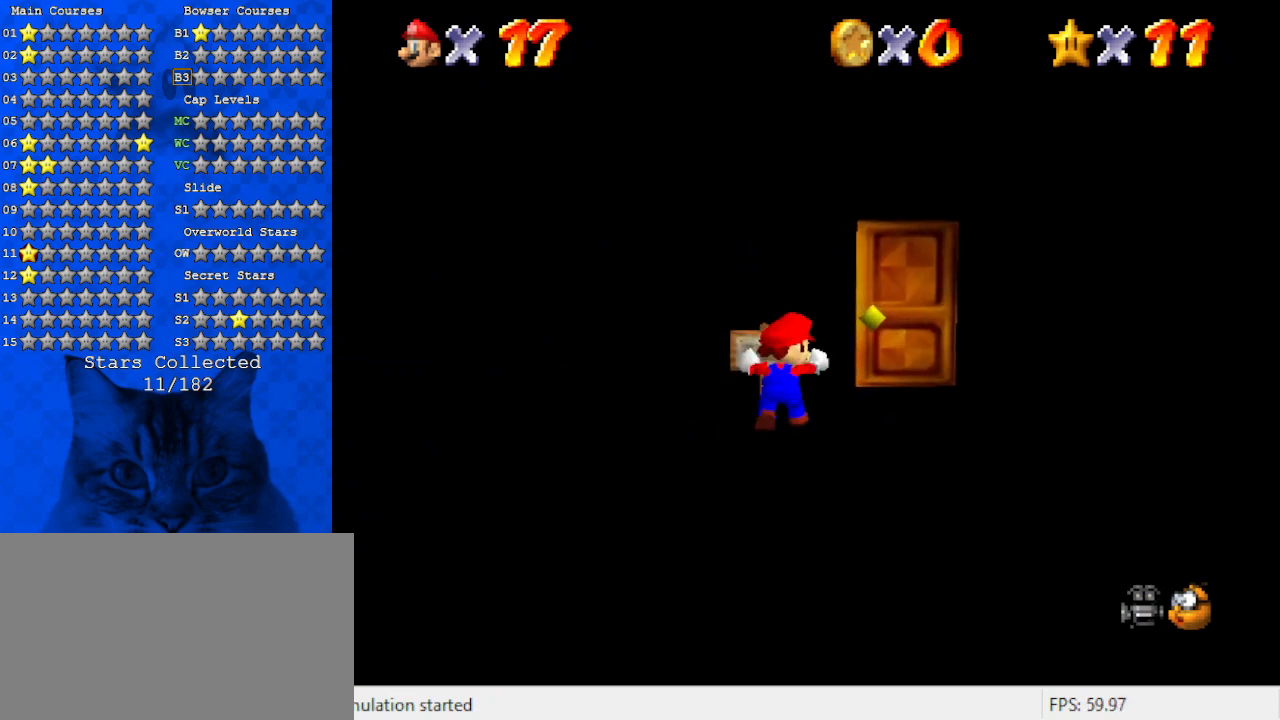
{"keys": ["up"], "events": [[334, "ctrl", "down"], [500, "ctrl", "up"]]}
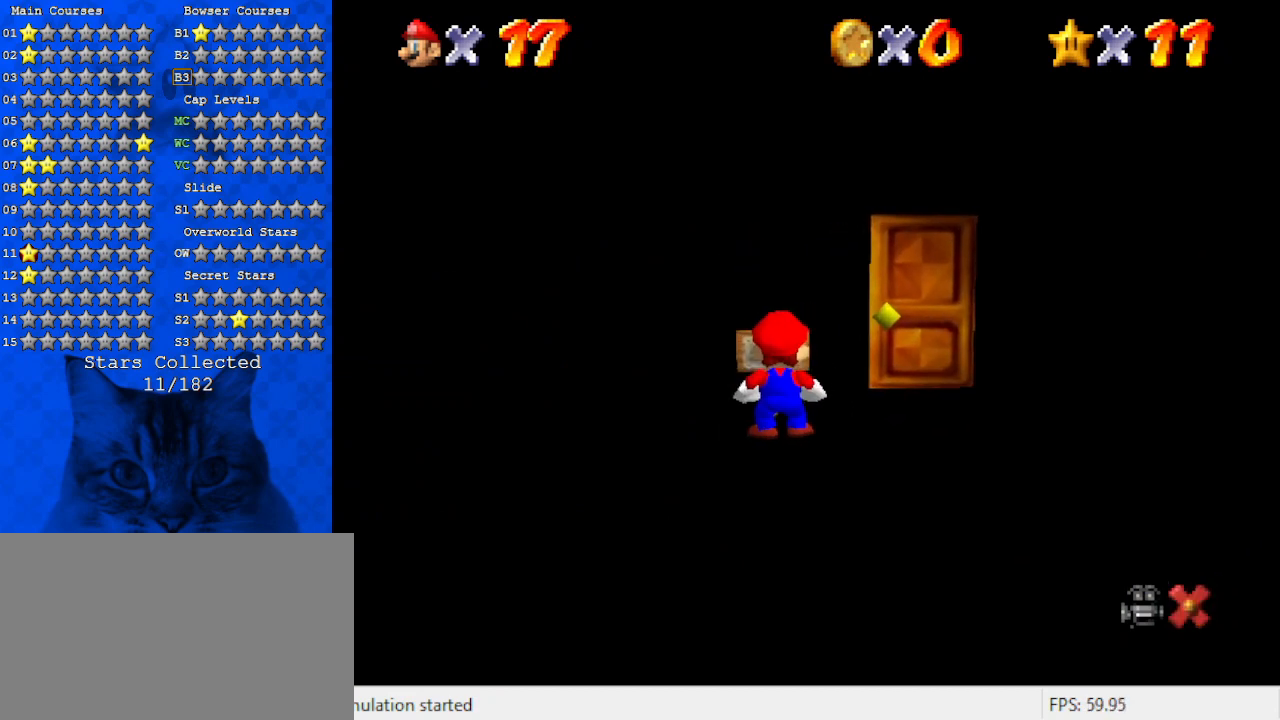
{"keys": [], "events": [[234, "up", "up"]]}
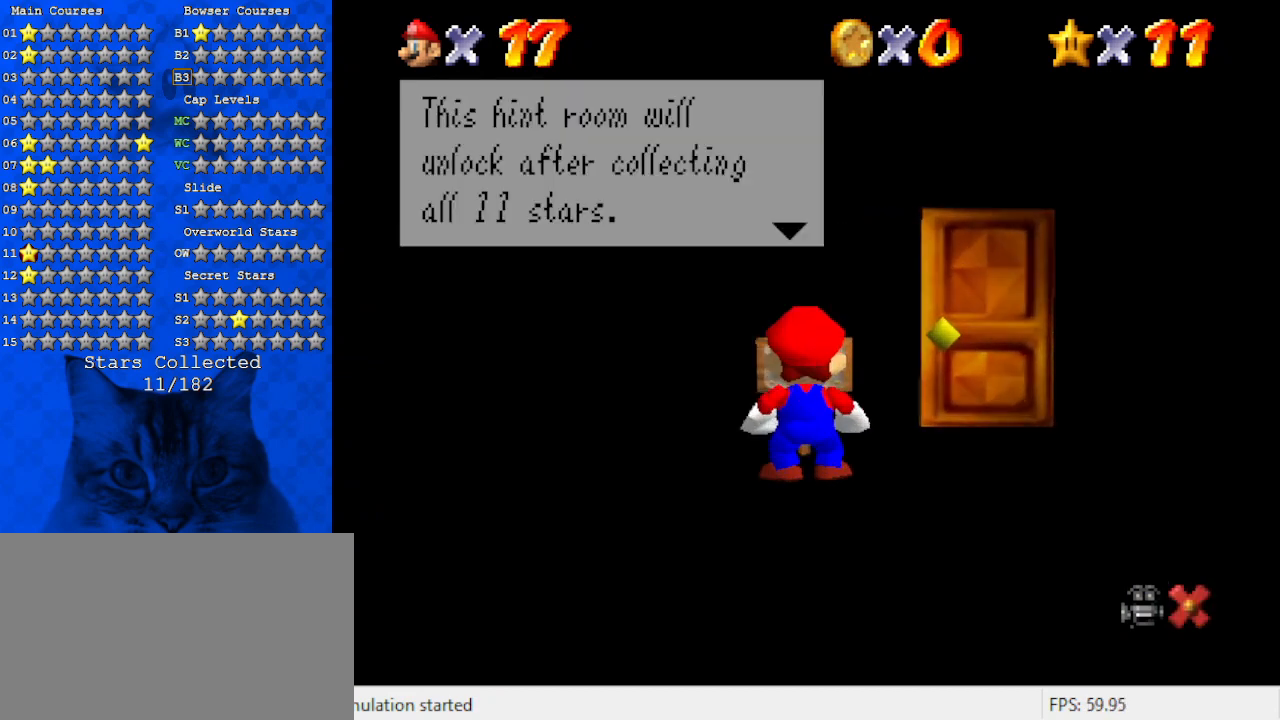
{"keys": [], "events": []}
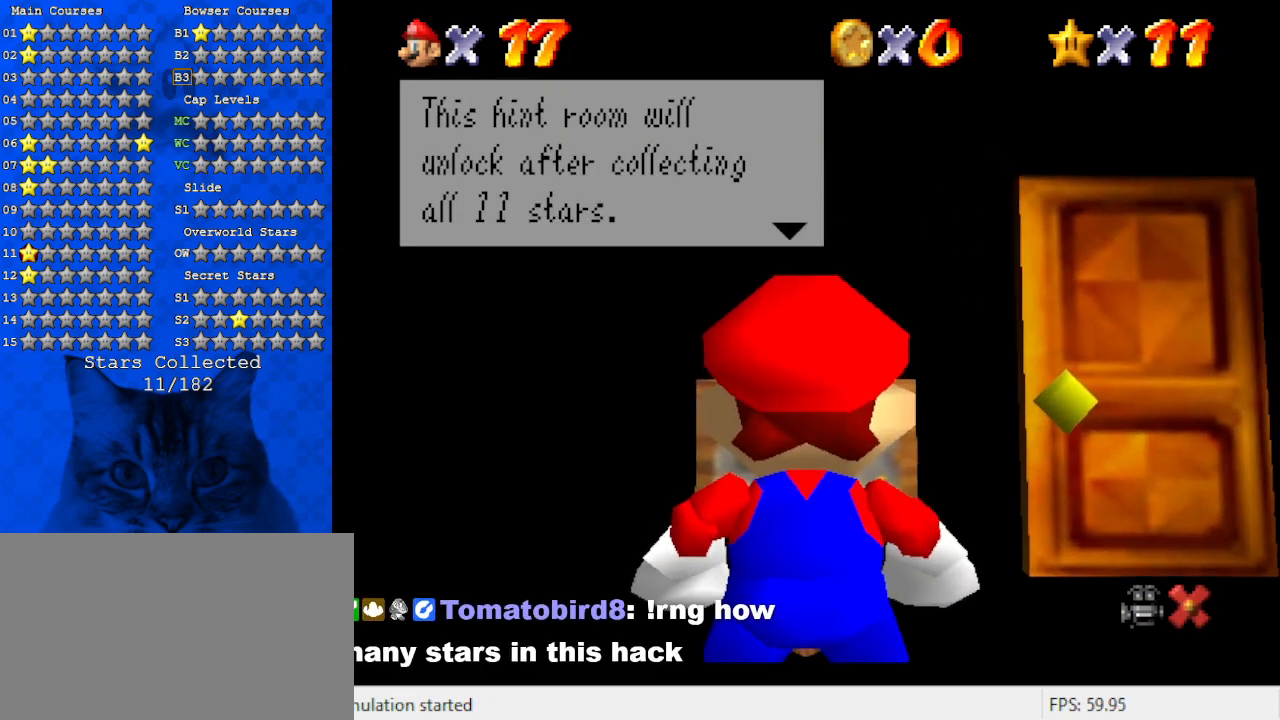
{"keys": [], "events": []}
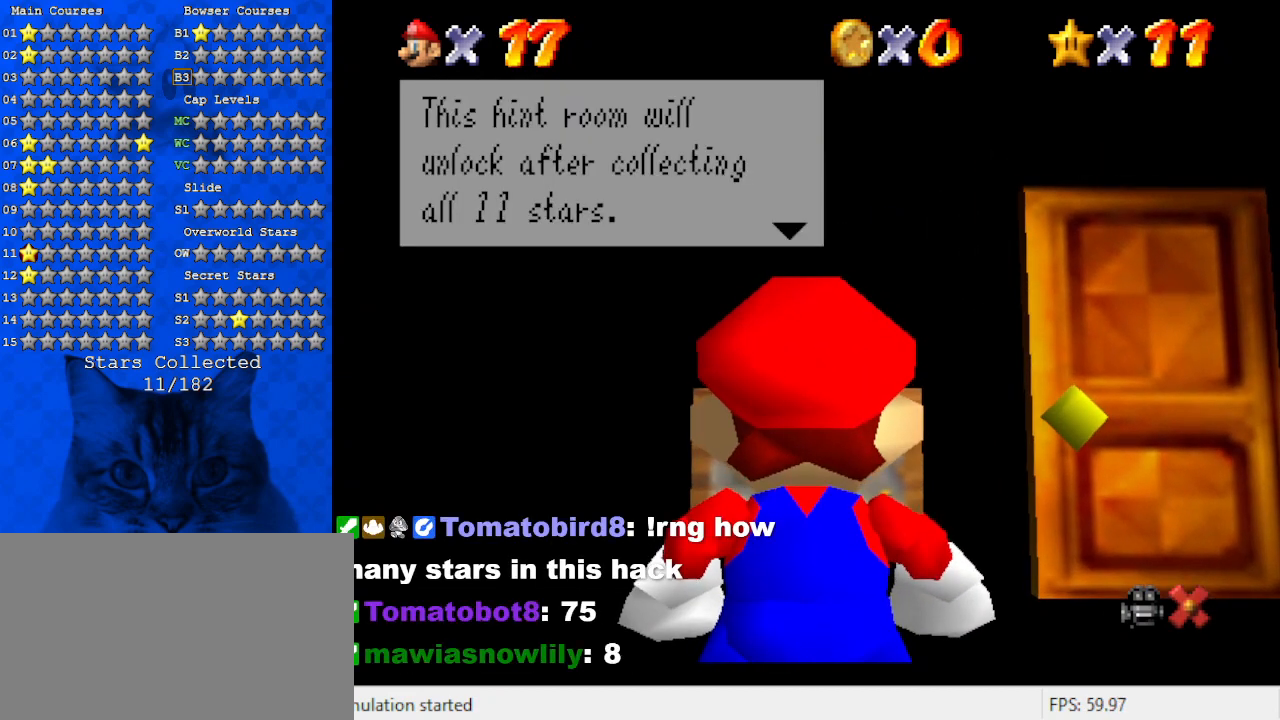
{"keys": [], "events": []}
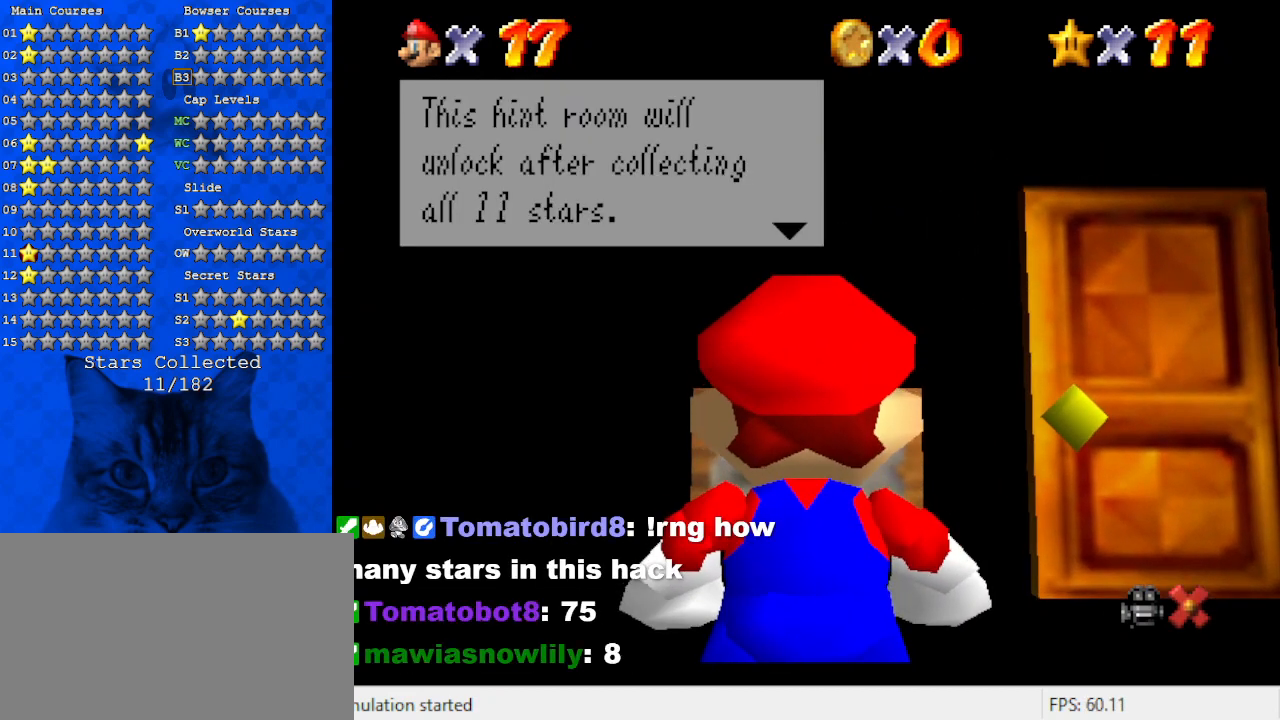
{"keys": [], "events": []}
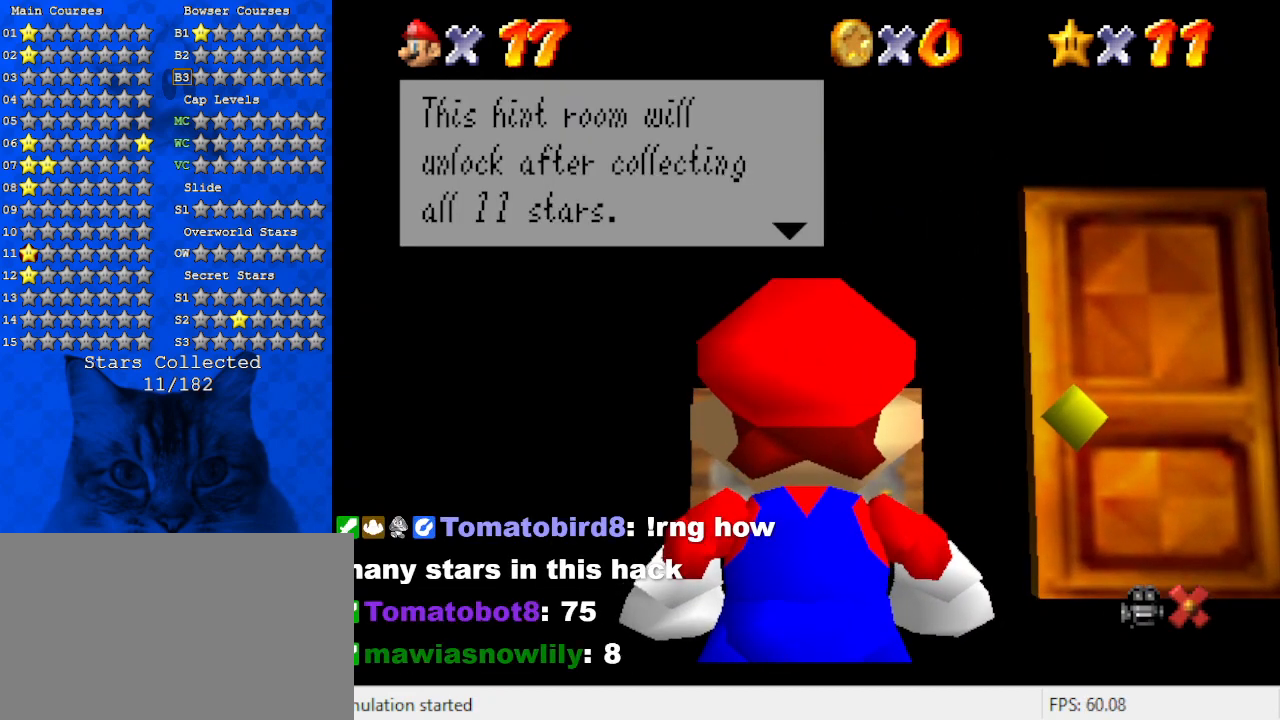
{"keys": [], "events": []}
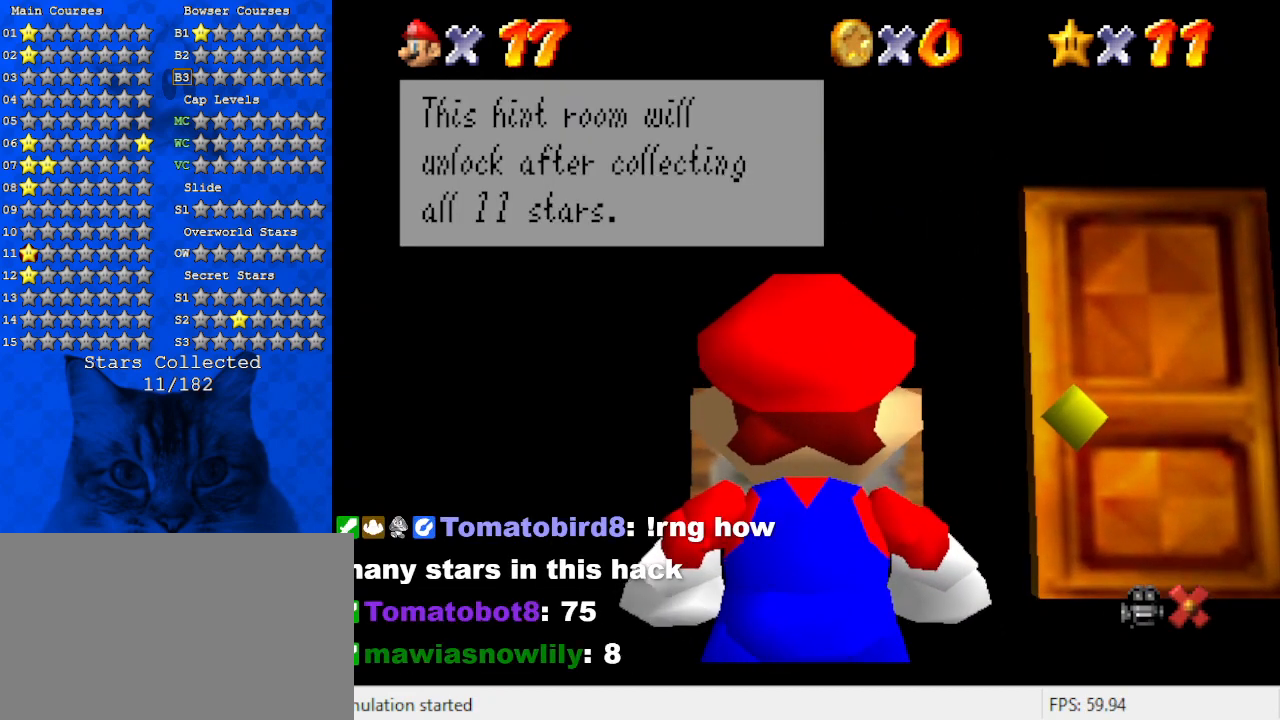
{"keys": [], "events": [[200, "shift", "down"], [400, "shift", "up"]]}
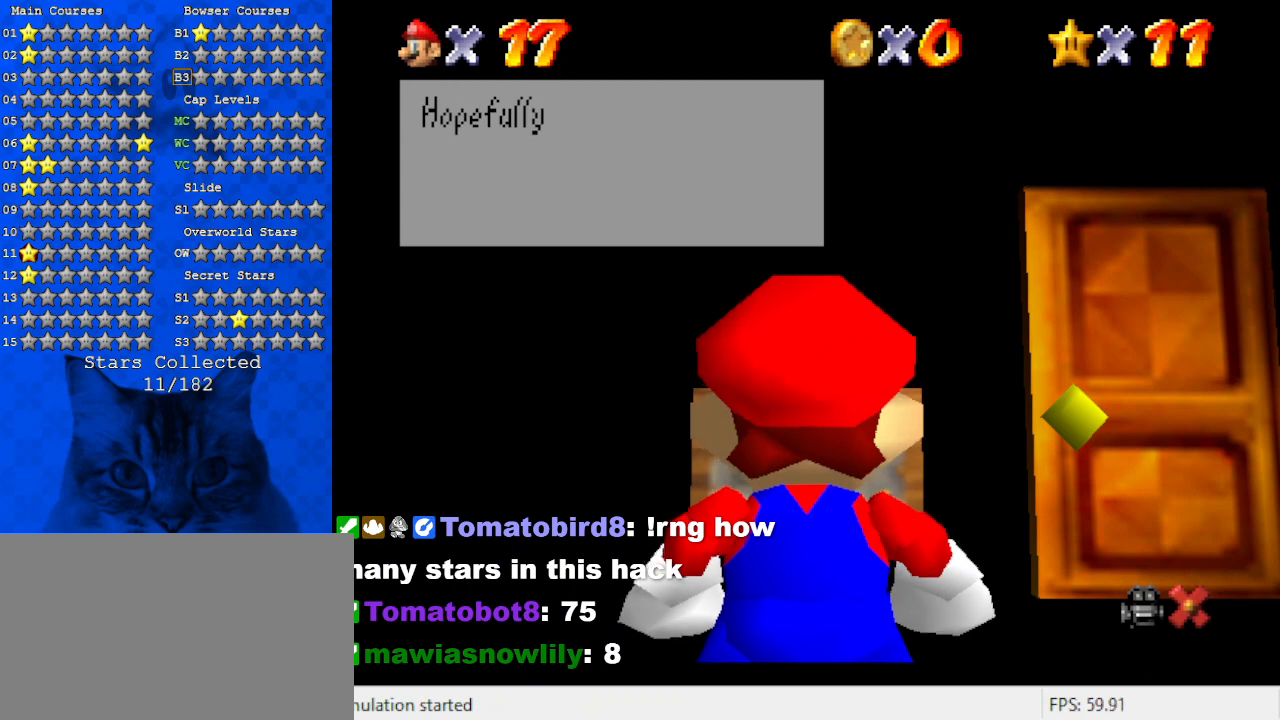
{"keys": [], "events": [[300, "shift", "down"], [500, "shift", "up"]]}
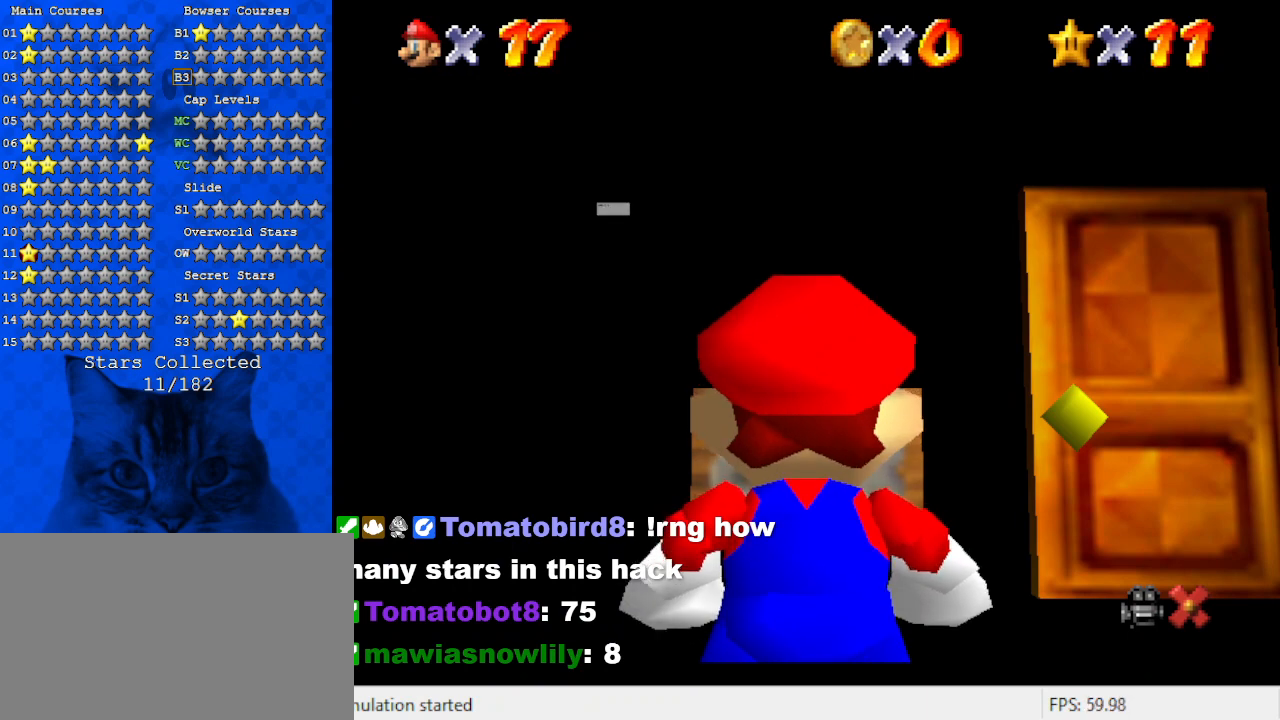
{"keys": ["right"], "events": [[400, "right", "down"]]}
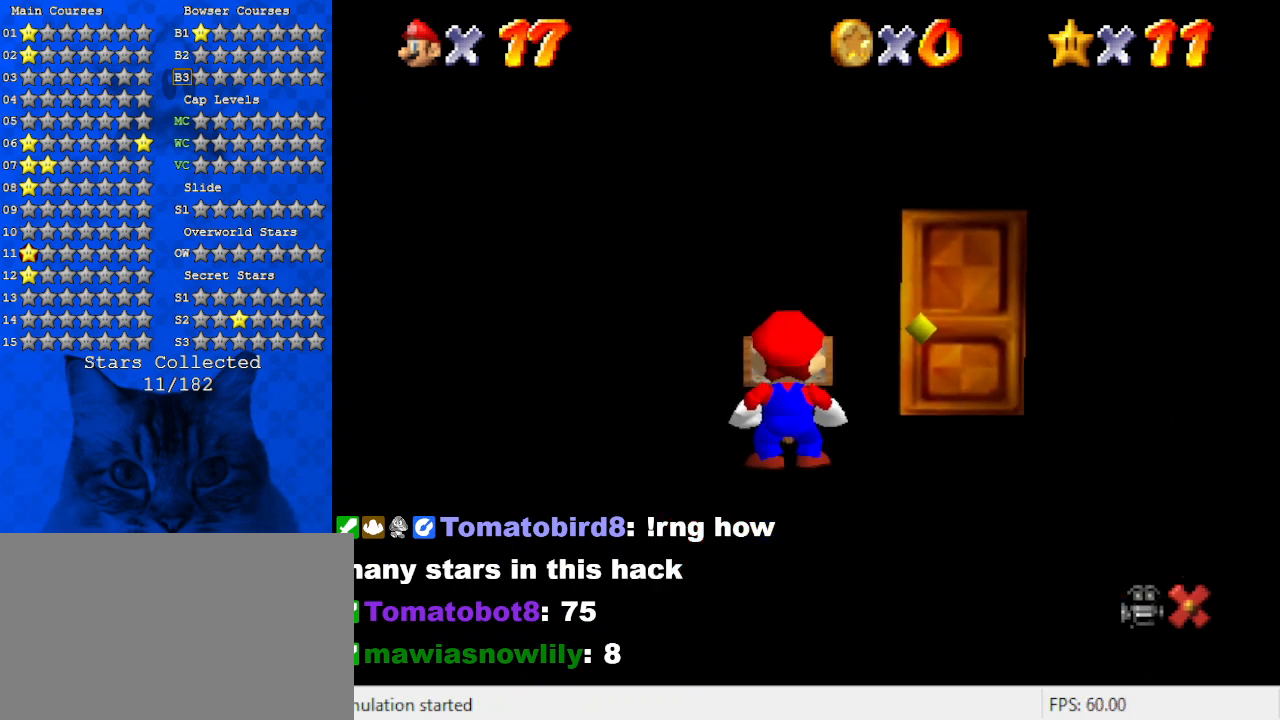
{"keys": ["right"], "events": [[67, "up", "down"], [400, "up", "up"]]}
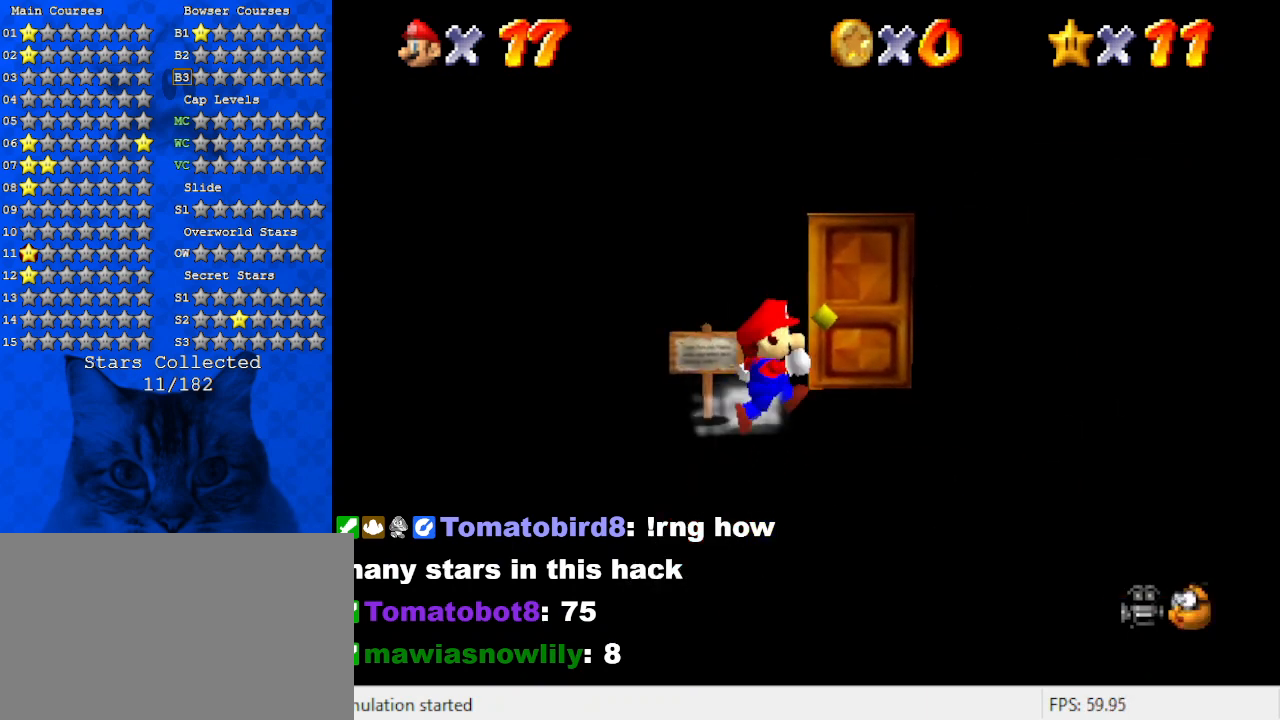
{"keys": ["right", "up"], "events": [[67, "up", "down"], [300, "right", "up"], [500, "right", "down"]]}
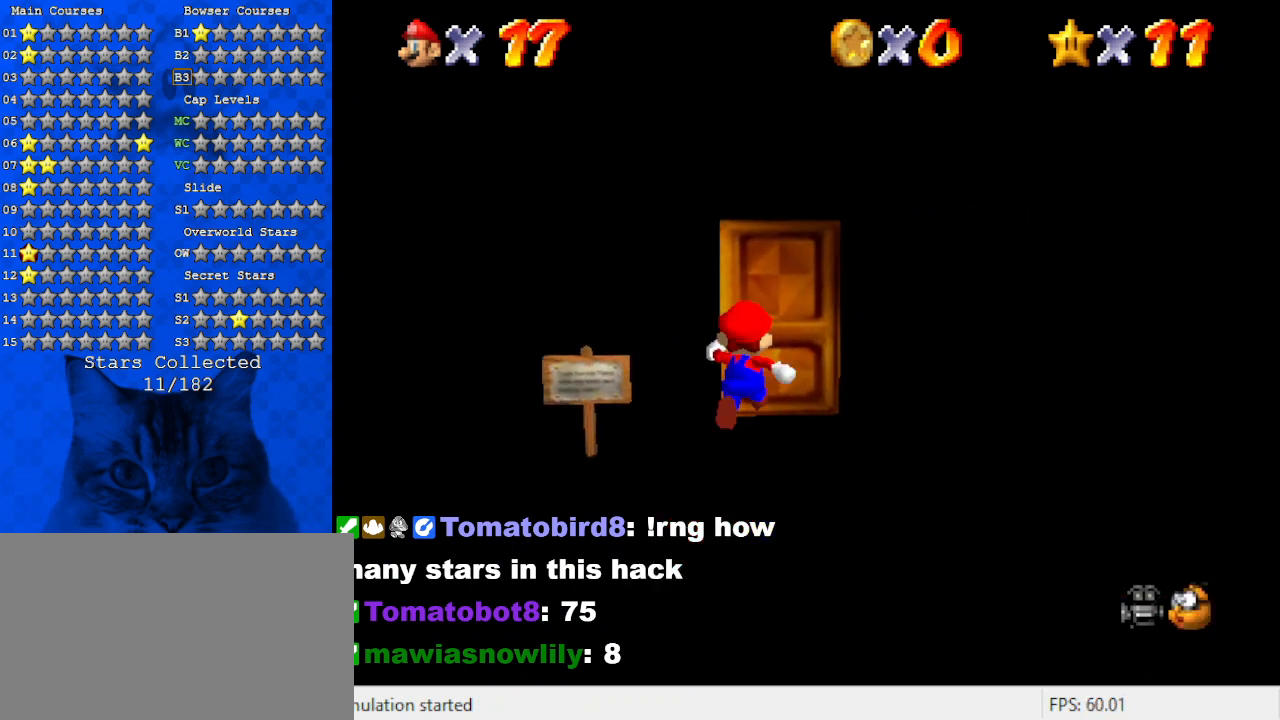
{"keys": ["up"], "events": [[134, "right", "up"]]}
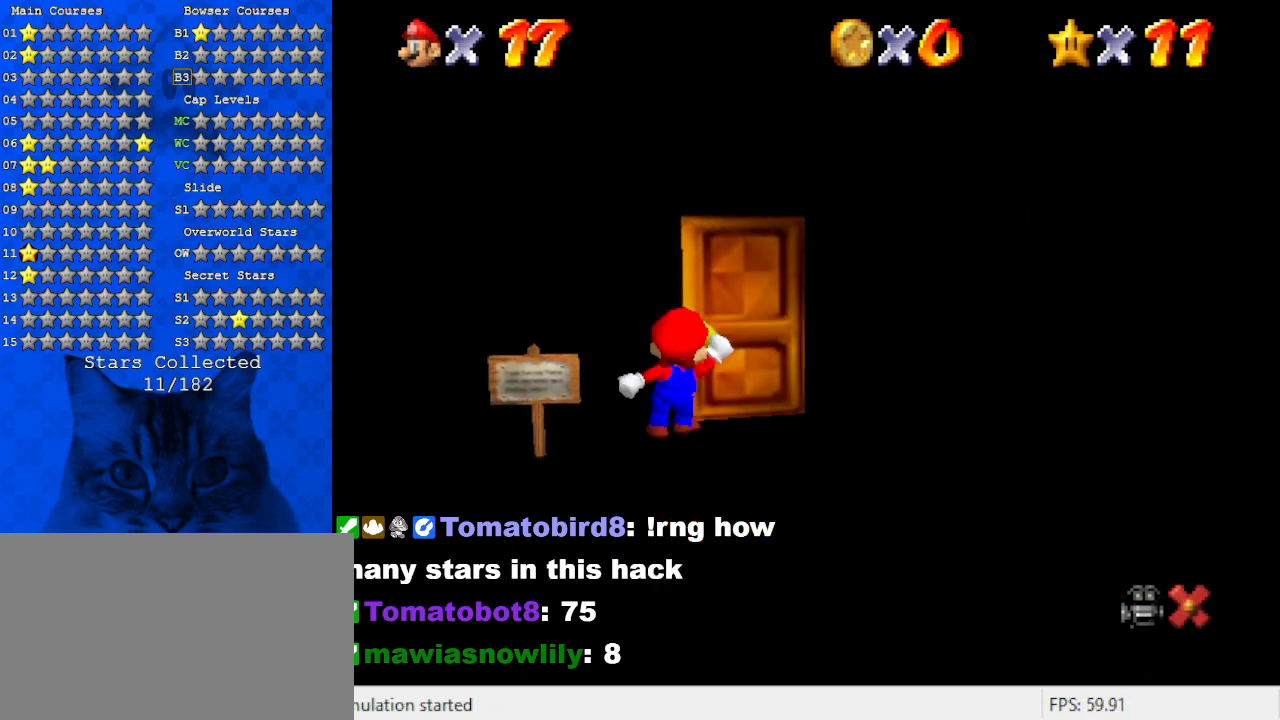
{"keys": [], "events": [[434, "up", "up"]]}
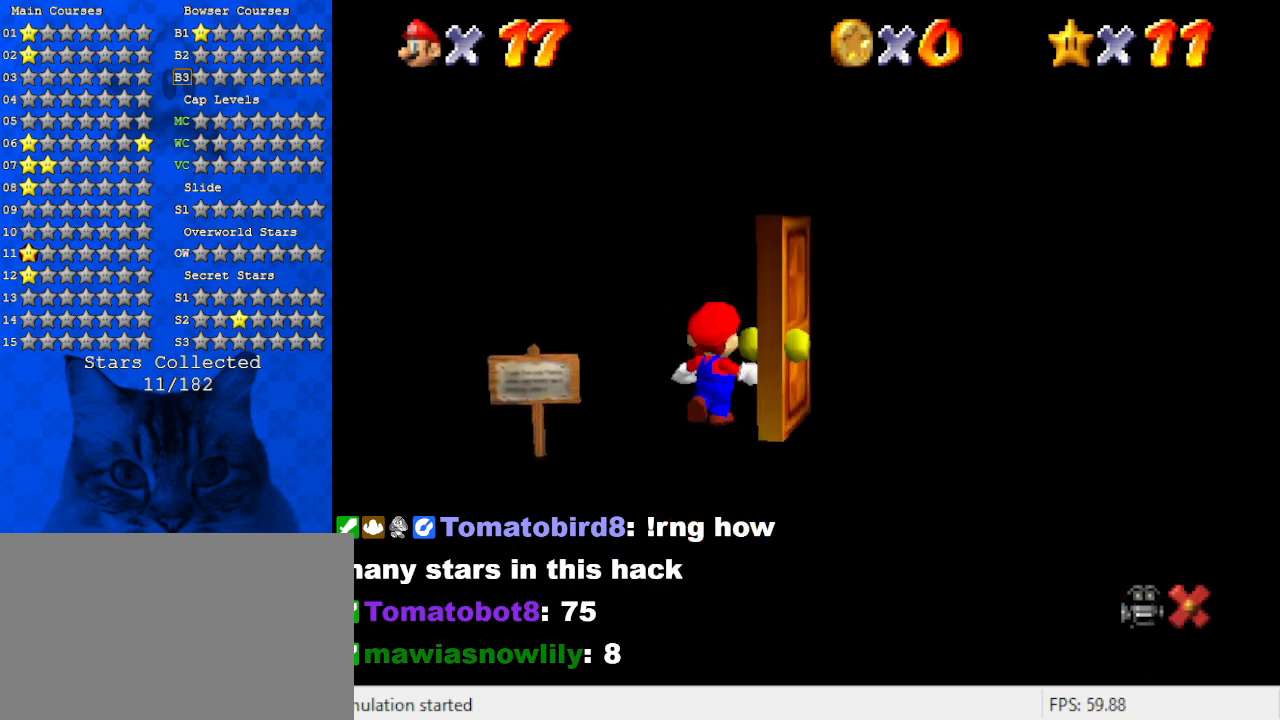
{"keys": [], "events": []}
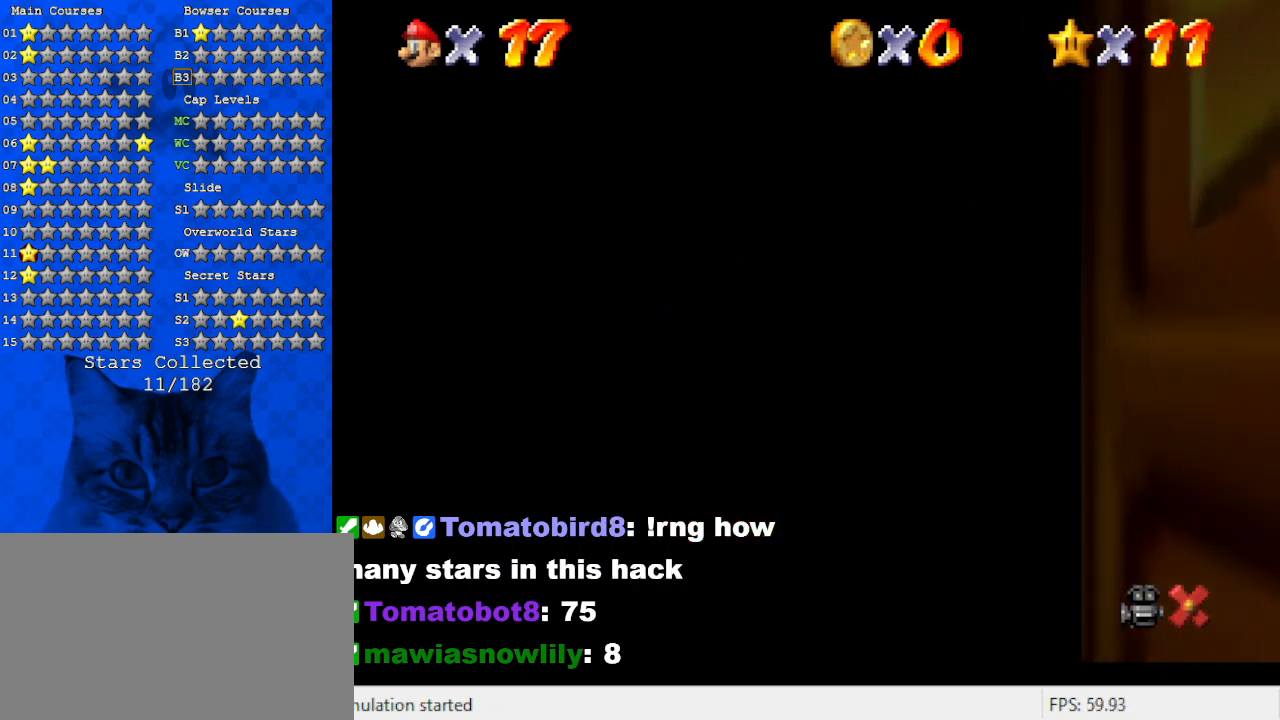
{"keys": [], "events": []}
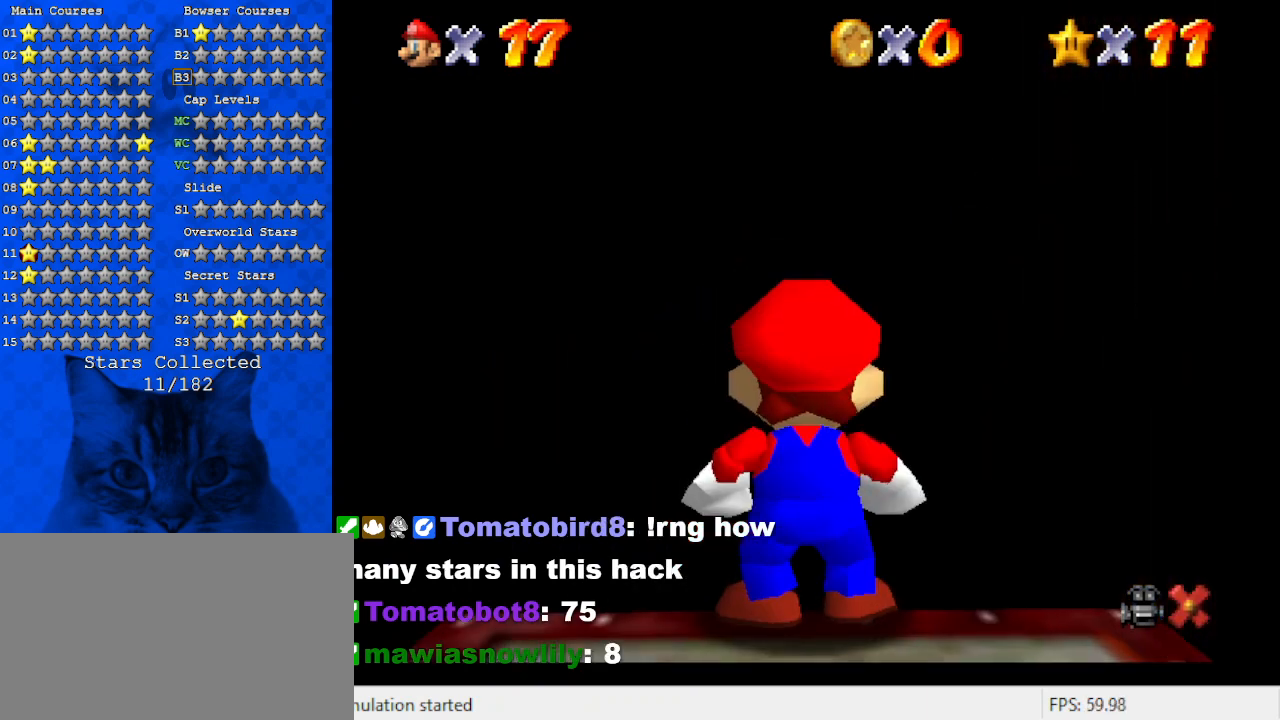
{"keys": [], "events": []}
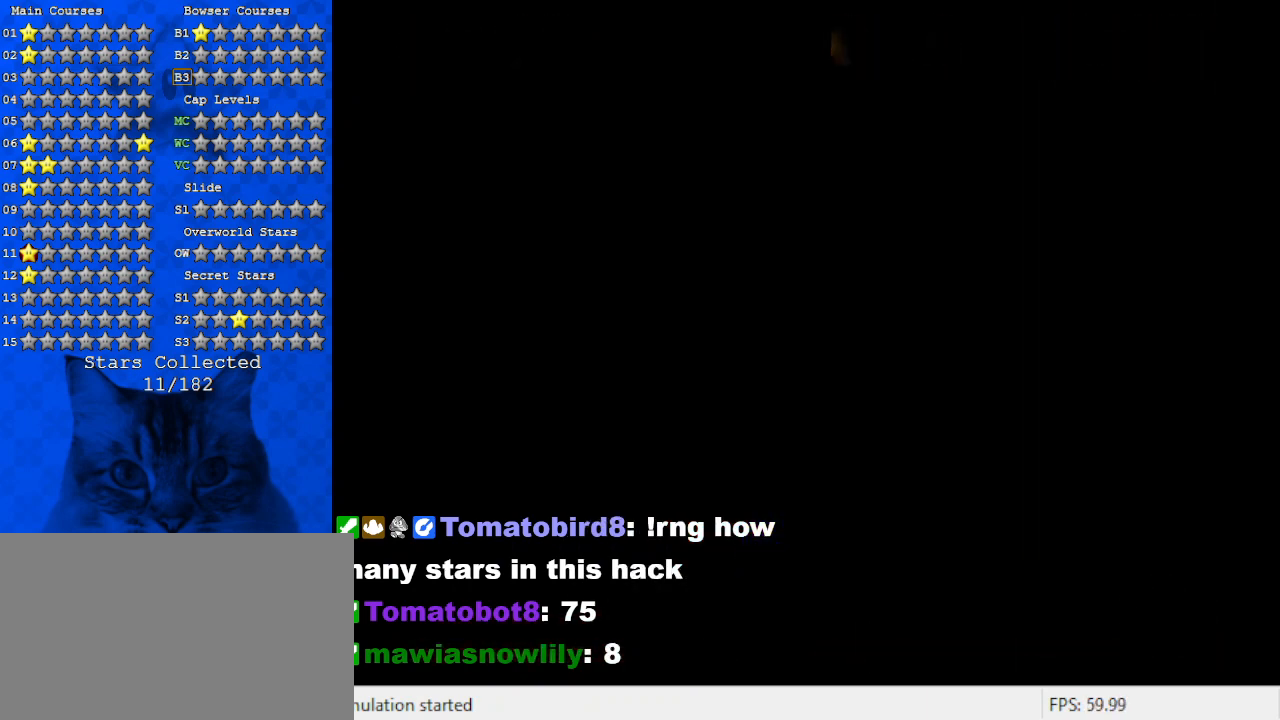
{"keys": [], "events": []}
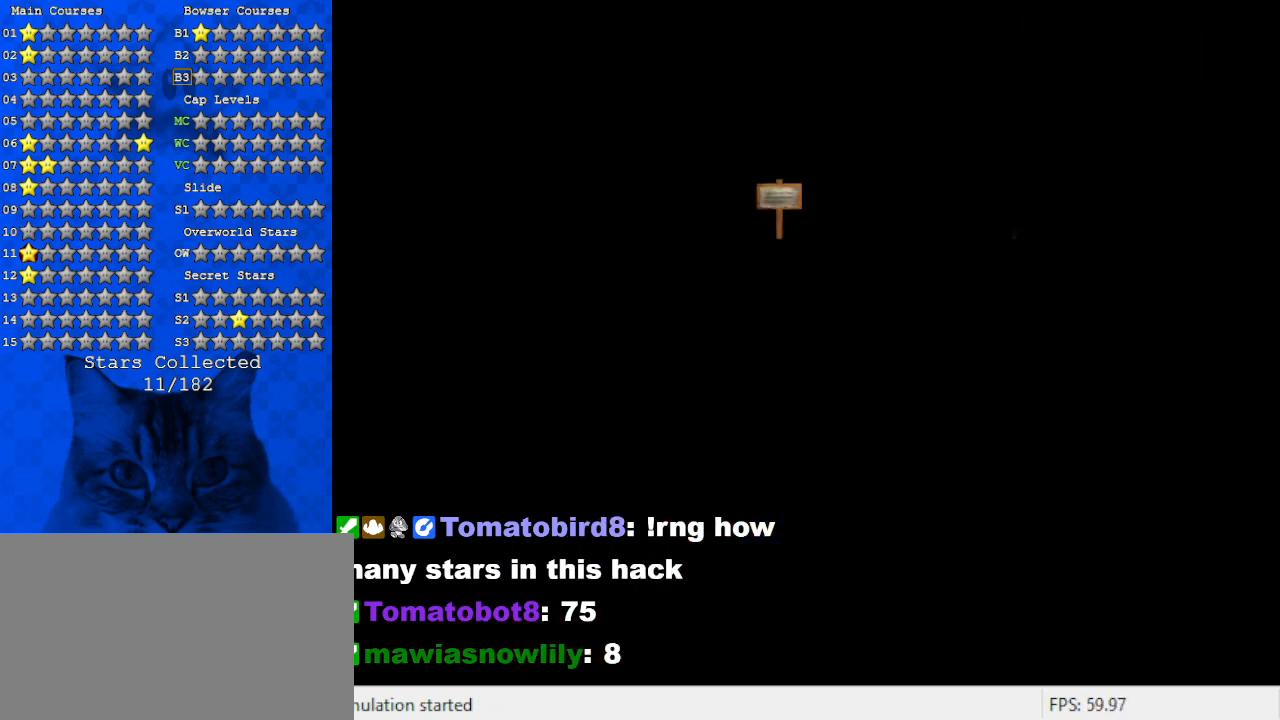
{"keys": [], "events": []}
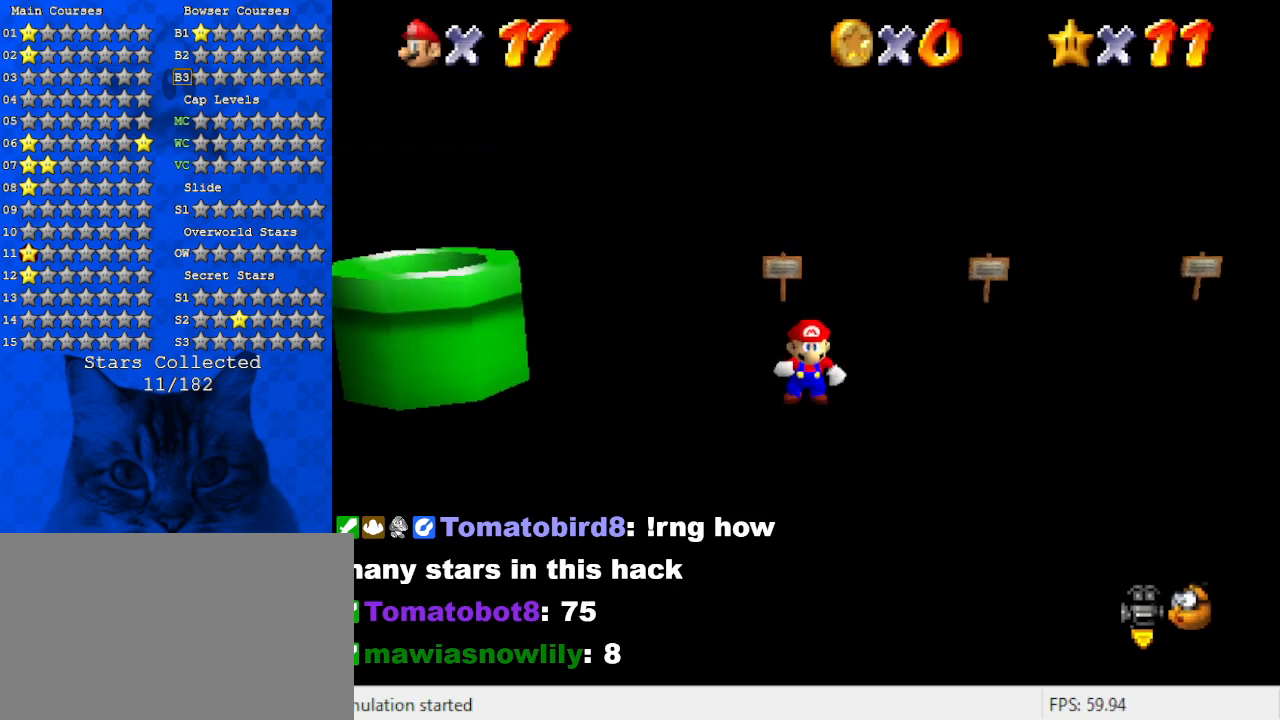
{"keys": ["a"], "events": [[200, "a", "down"], [334, "a", "up"], [434, "a", "down"]]}
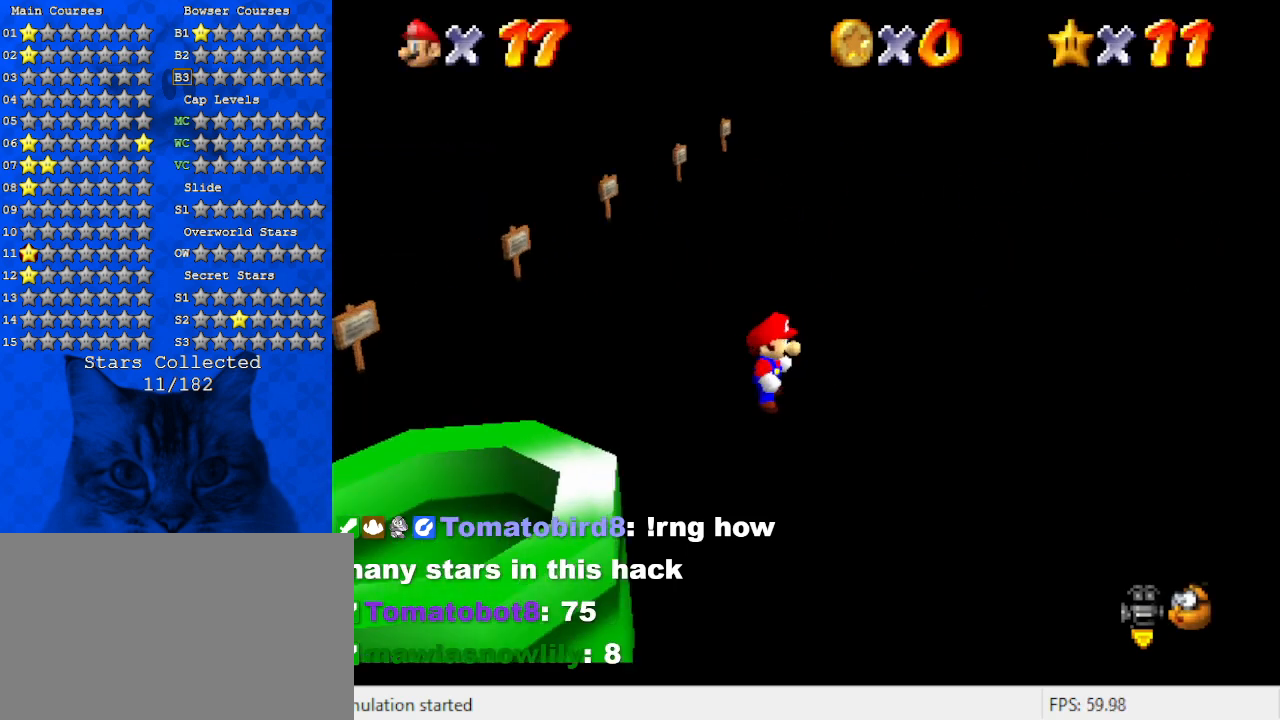
{"keys": ["a"], "events": [[100, "a", "up"], [267, "a", "down"], [400, "a", "up"], [467, "a", "down"]]}
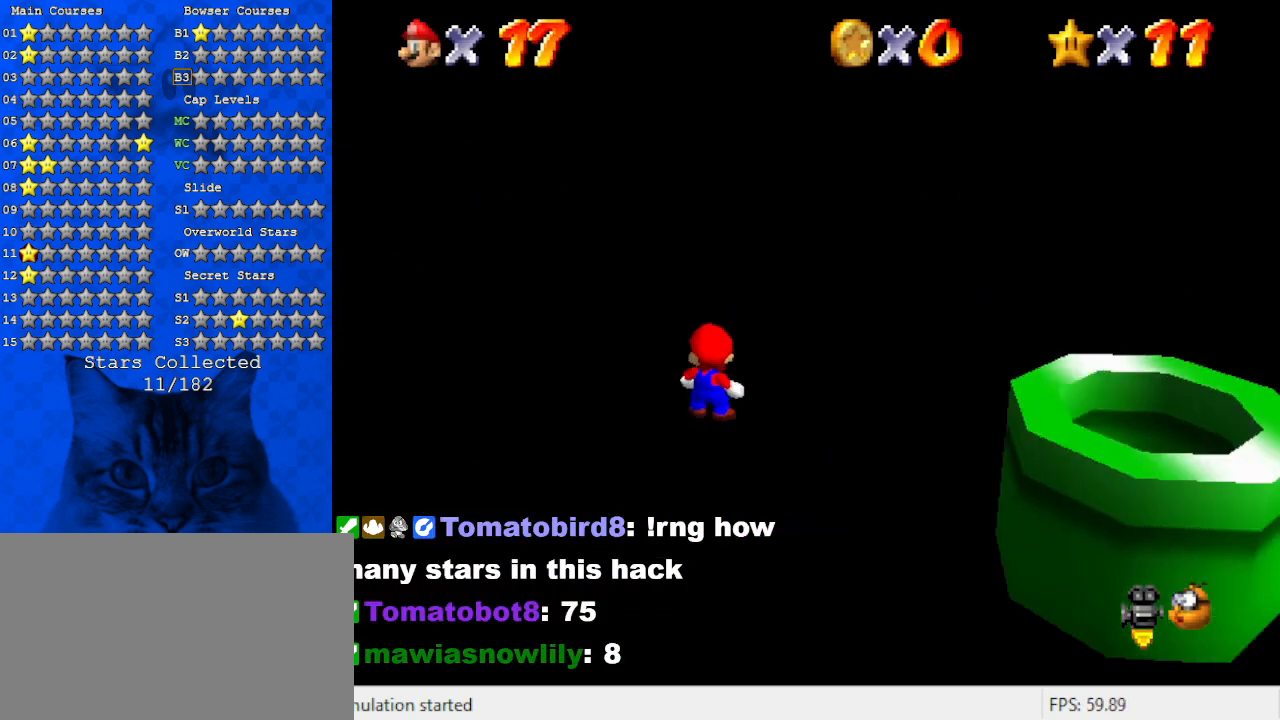
{"keys": ["a", "down", "right"], "events": [[67, "down", "down"], [134, "a", "up"], [167, "a", "down"], [300, "a", "up"], [367, "right", "down"], [400, "a", "down"]]}
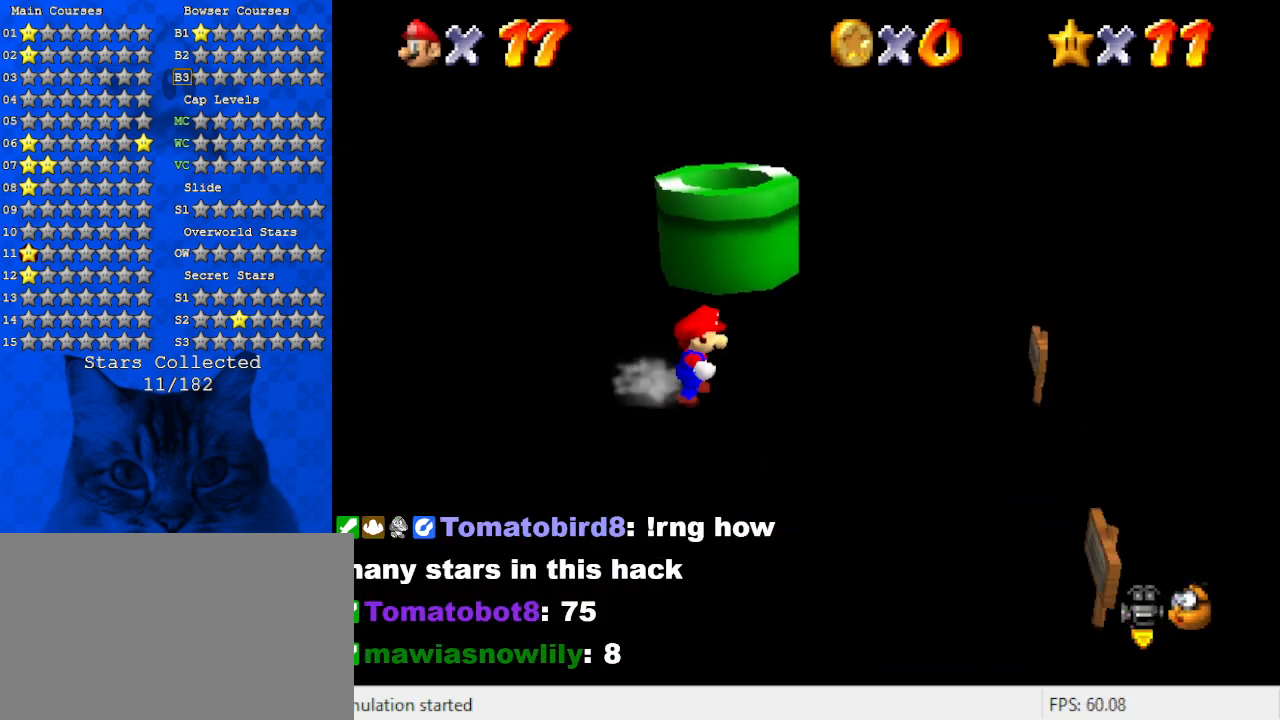
{"keys": [], "events": [[34, "a", "up"], [134, "a", "down"], [200, "down", "up"], [267, "a", "up"], [334, "up", "down"], [500, "right", "up"], [500, "up", "up"]]}
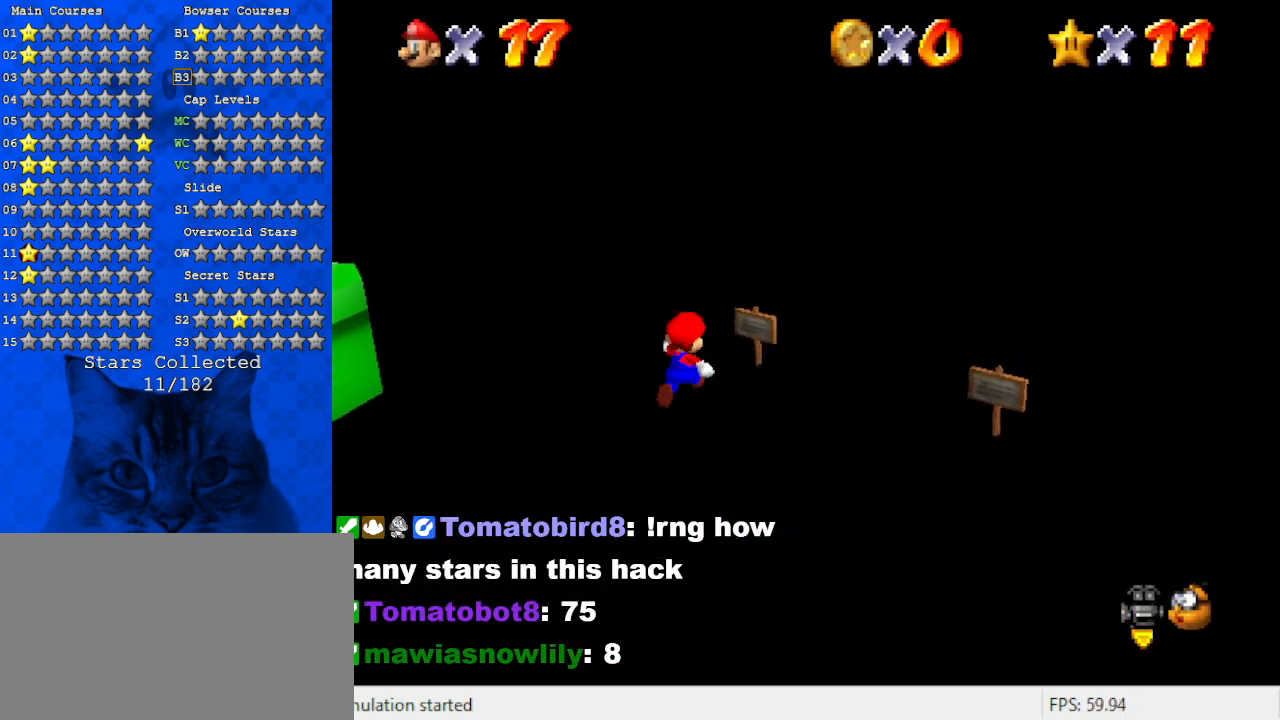
{"keys": [], "events": [[234, "right", "down"], [400, "right", "up"]]}
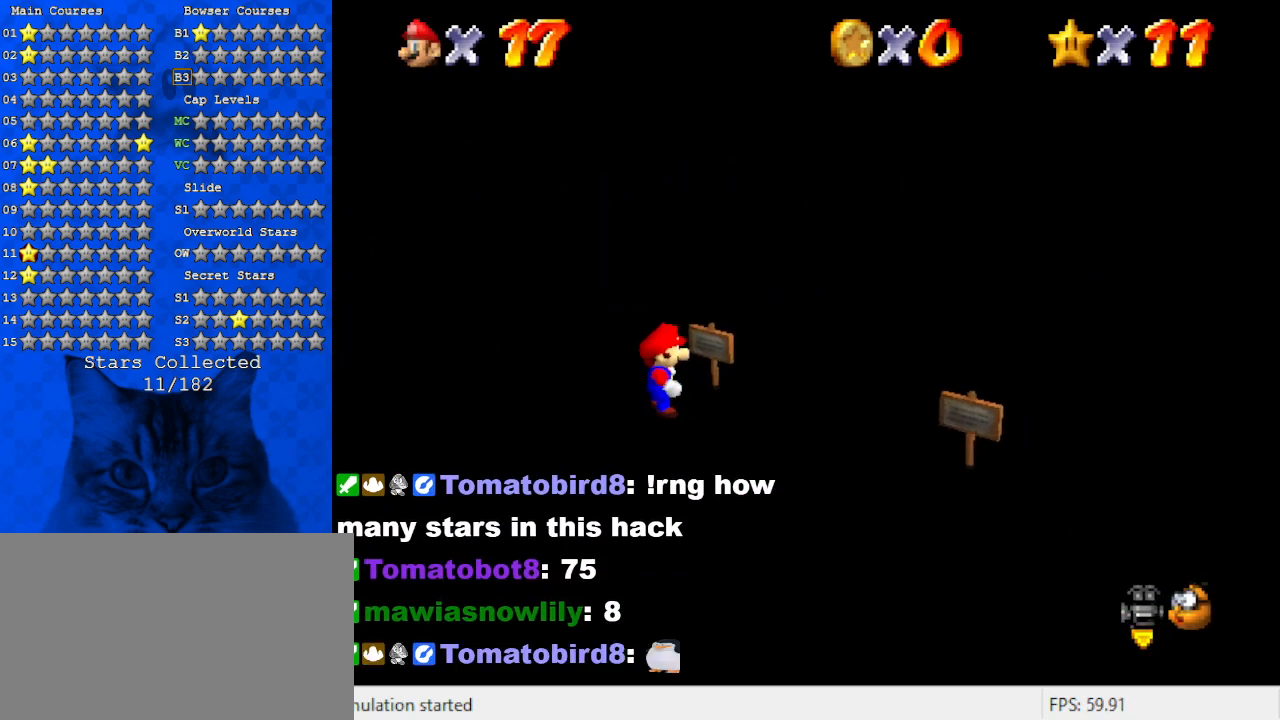
{"keys": [], "events": [[34, "ctrl", "down"], [200, "ctrl", "up"]]}